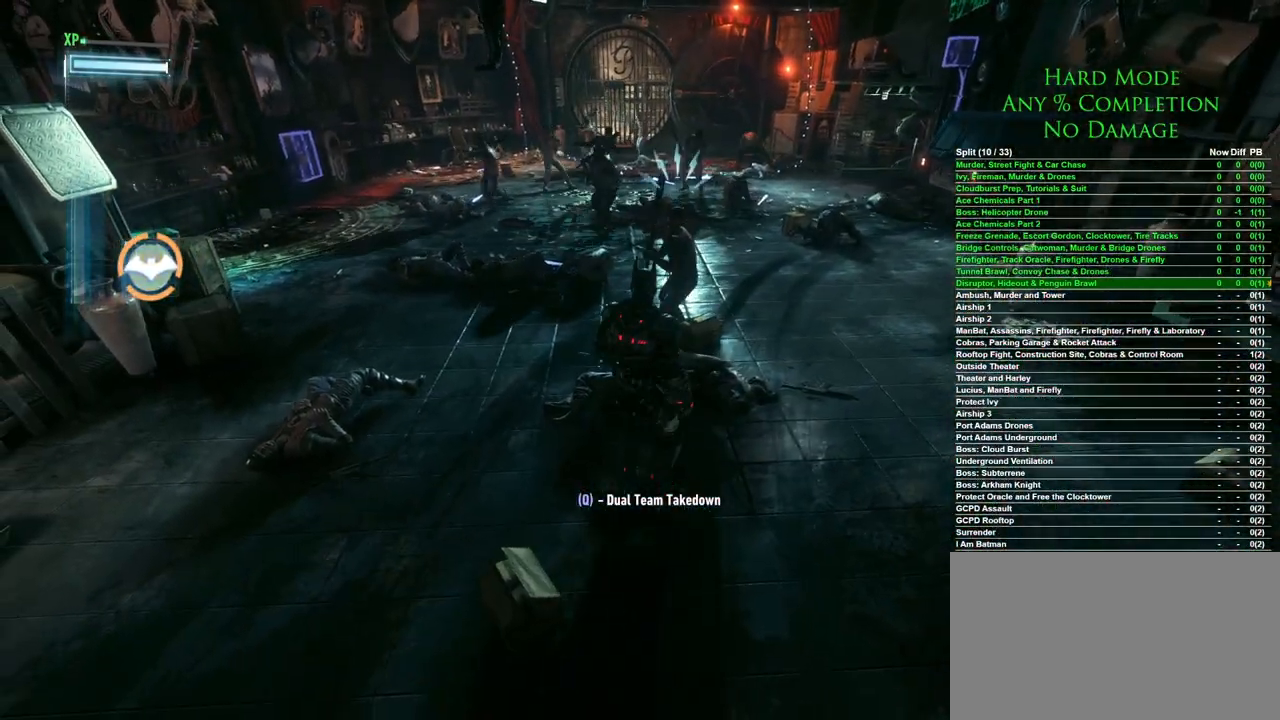
Gameplay with keyboard and mouse; each line is a JSON object with the keys and mouse buttons held at the frame after it. "events" lists presses ("down") and releases ("up") of "1", "2", "3", "4", "5", "a", "alt", "c", "caps_lock", "ctrl", "d", "e", "f", "g", "q", "r", "s", "shift", "space", "t", "tab", "v", "w", "x", "z", "mouse_left", "mouse_wheel" and "mouse_right" between this image and that frame as [ms after this image, input, new state], when the widget could be followed in between. "mouse_left", "mouse_wheel", "mouse_right" = the "left", "wheel", "right" buttons of the "mouse" list. No other keys are recorded. "wheel" means that the mouse wheel is clicked or scrolled. Mouse movement is not recorded.
{"keys": ["w"], "mouse": [], "events": [[383, "w", "down"]]}
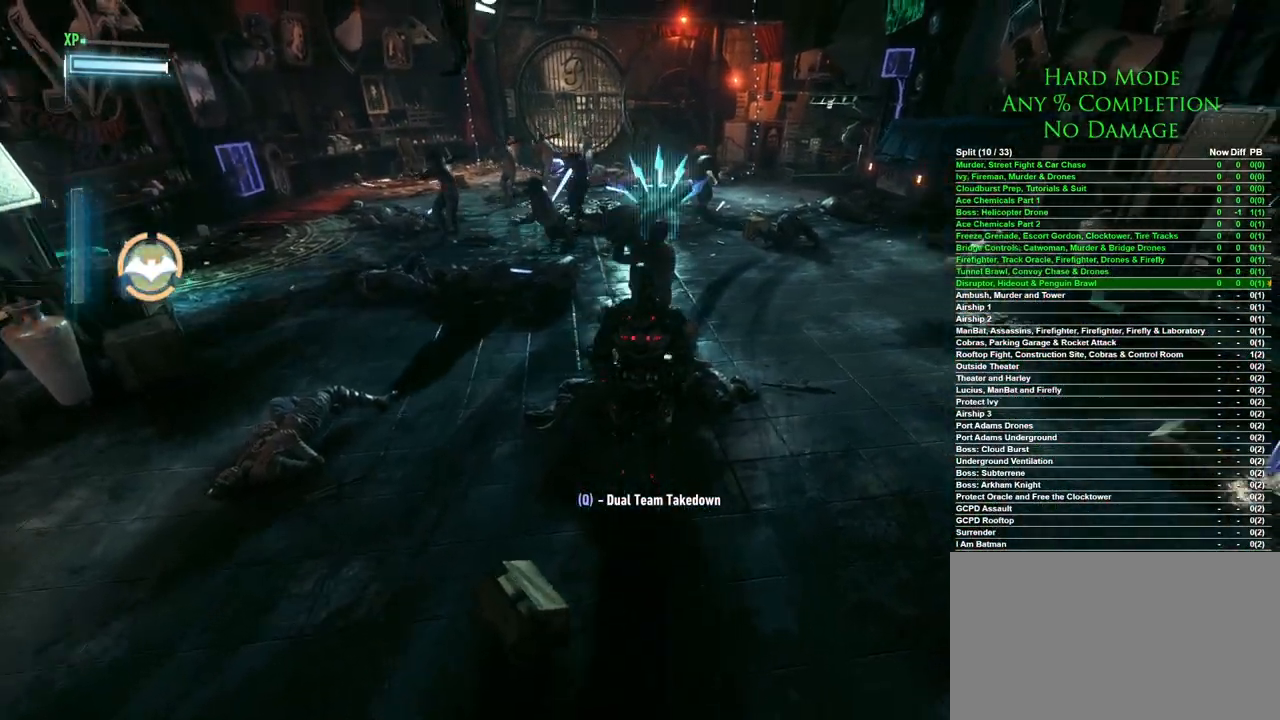
{"keys": [], "mouse": [], "events": [[33, "mouse_right", "down"], [83, "mouse_right", "up"], [167, "mouse_right", "down"], [217, "mouse_right", "up"], [267, "mouse_right", "down"], [317, "mouse_right", "up"], [500, "w", "up"]]}
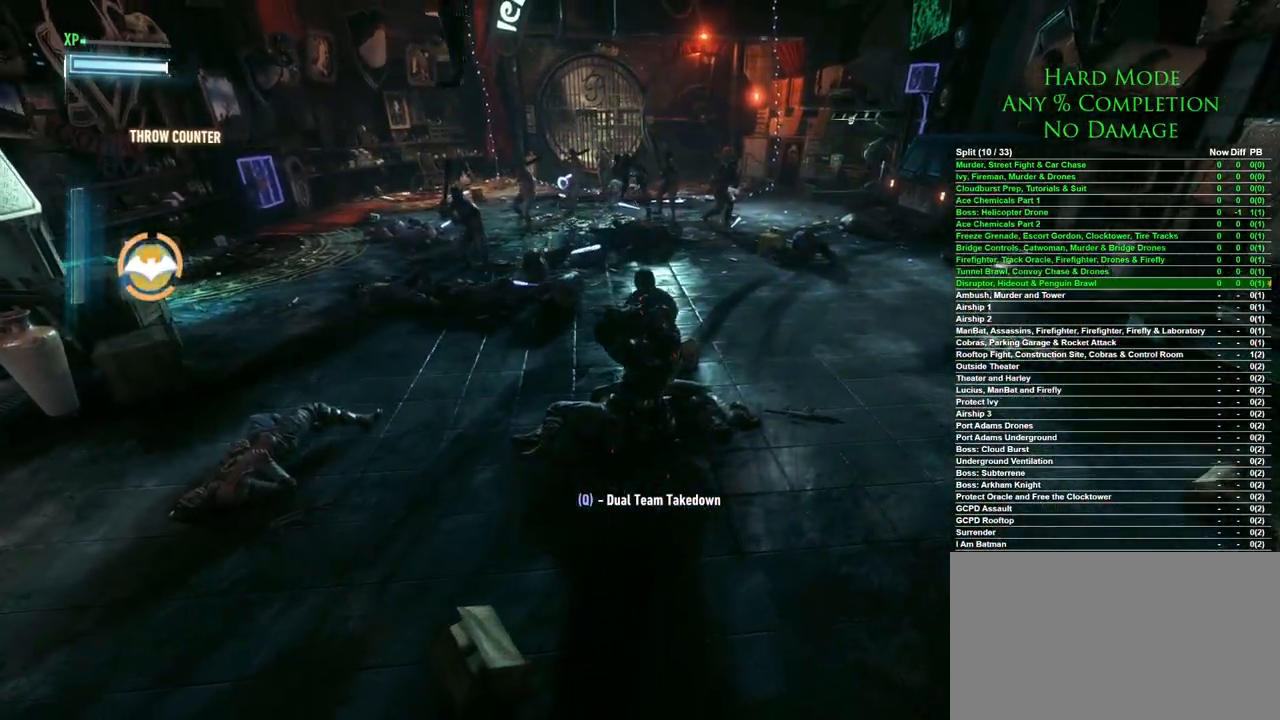
{"keys": [], "mouse": [], "events": []}
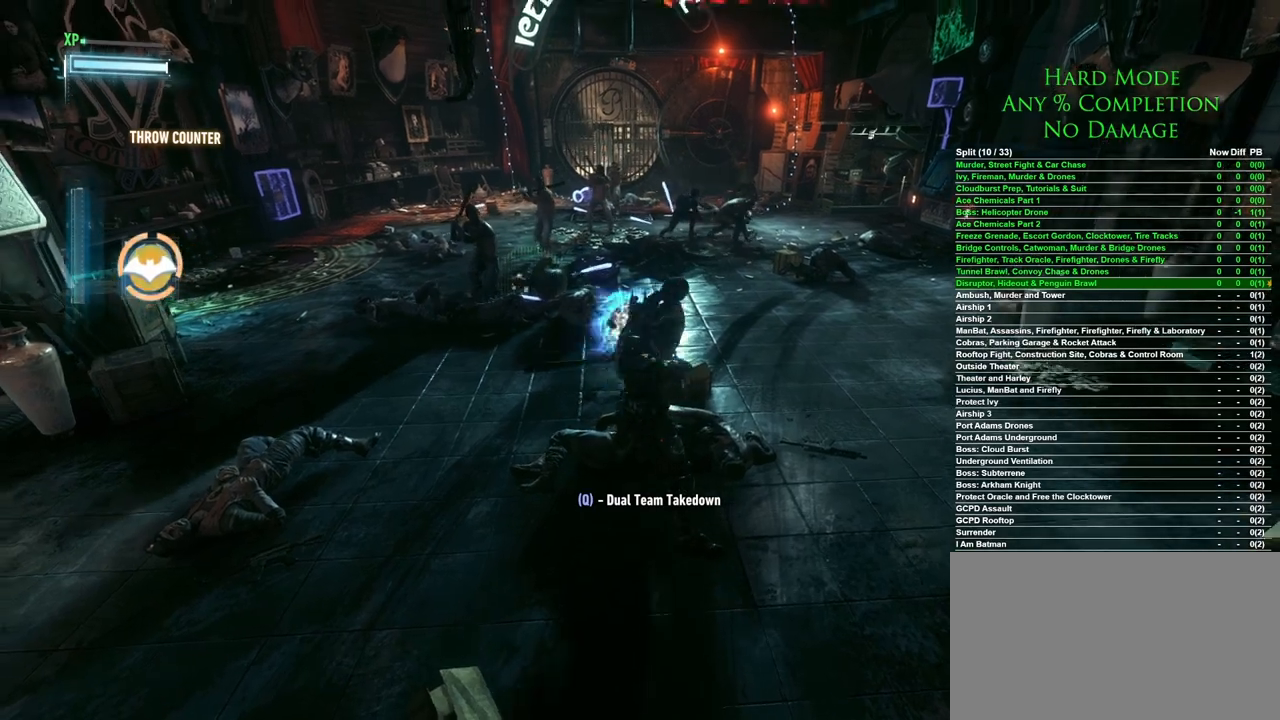
{"keys": [], "mouse": [], "events": []}
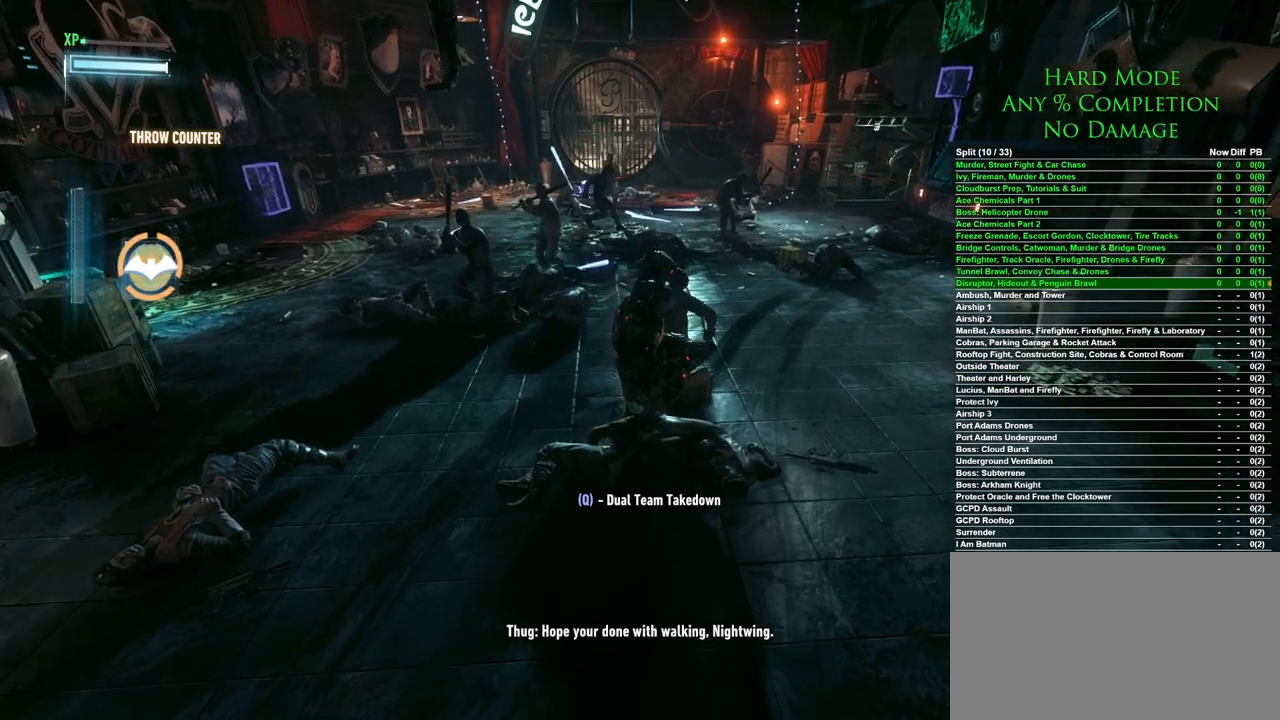
{"keys": [], "mouse": [], "events": []}
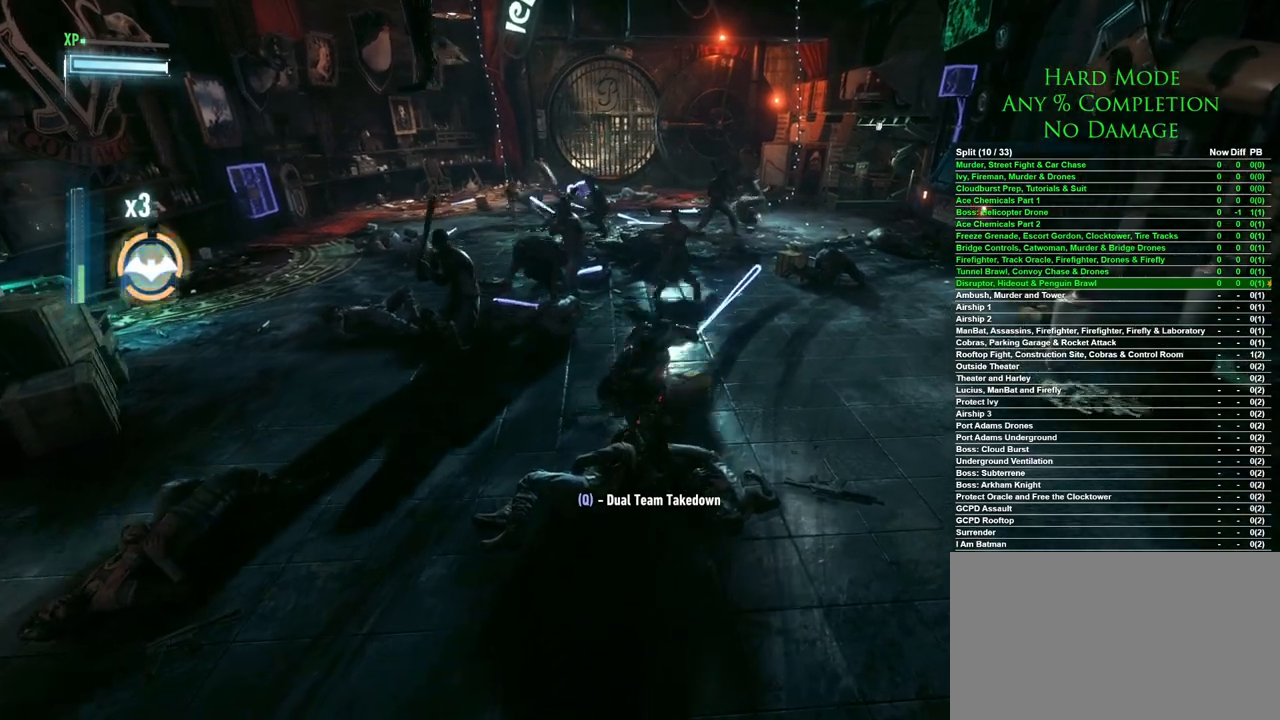
{"keys": [], "mouse": [], "events": []}
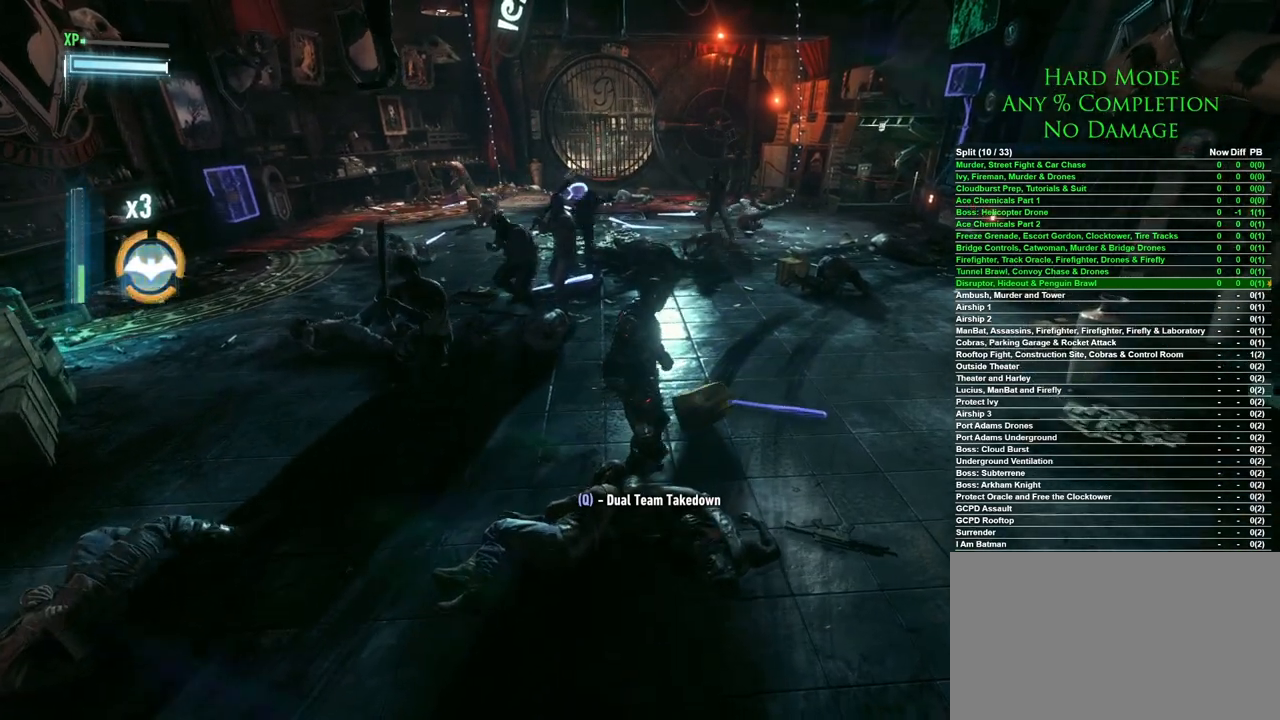
{"keys": [], "mouse": [], "events": []}
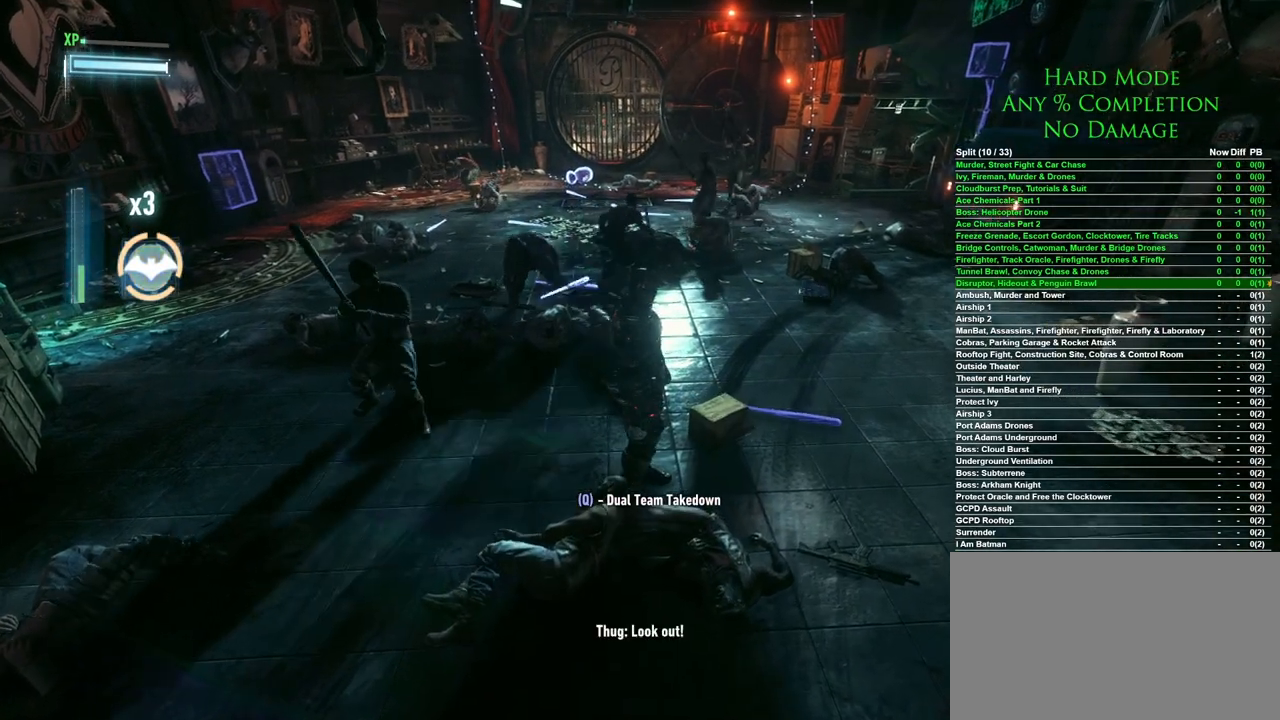
{"keys": [], "mouse": [], "events": []}
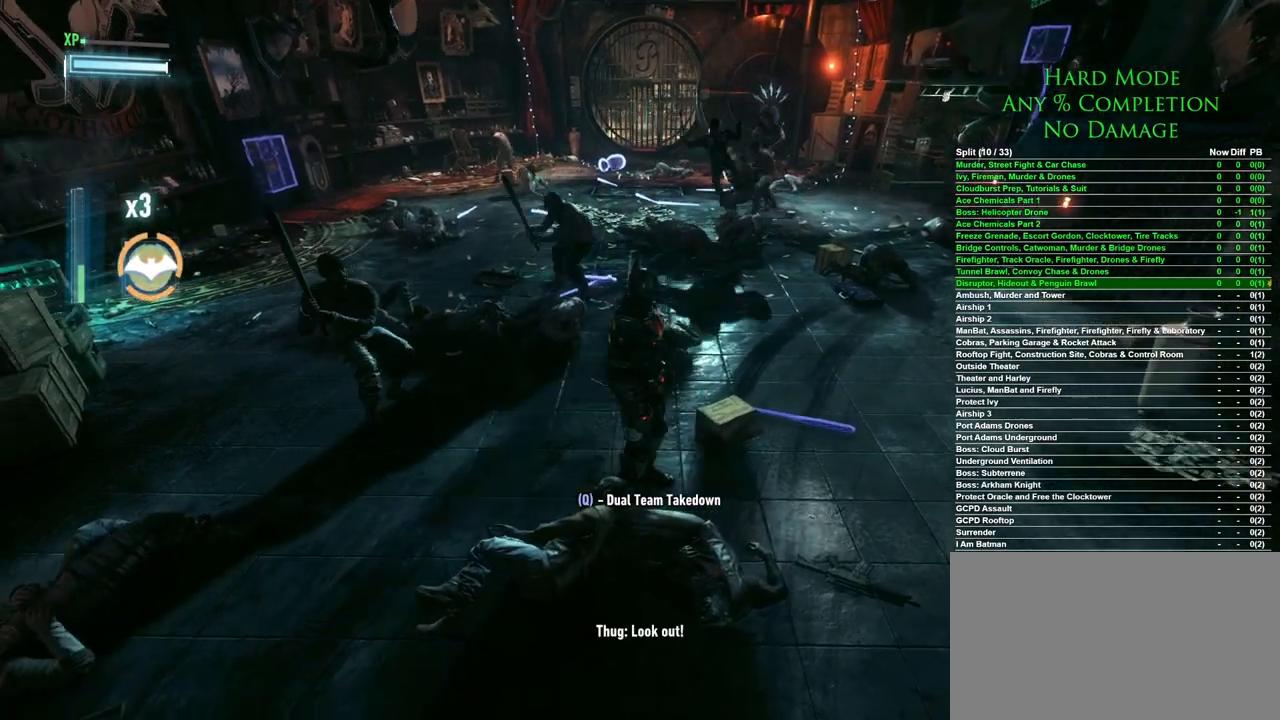
{"keys": [], "mouse": [], "events": []}
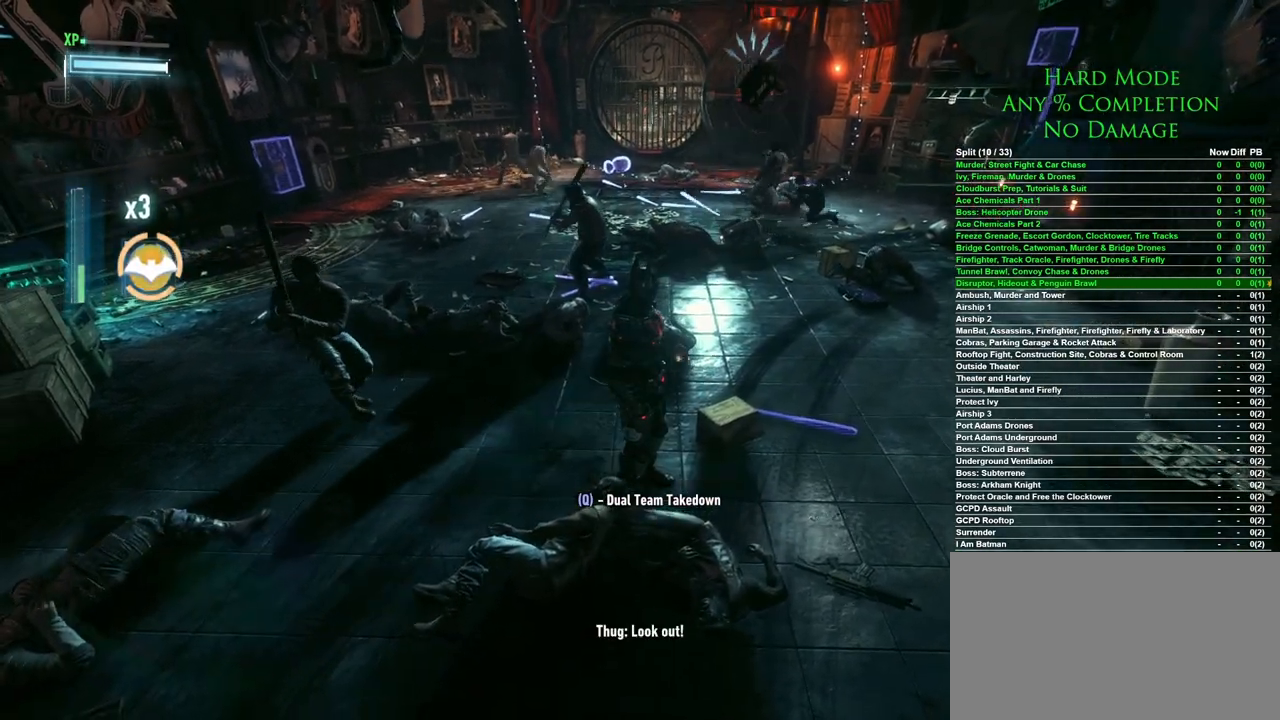
{"keys": [], "mouse": [], "events": [[150, "mouse_right", "down"], [200, "mouse_right", "up"], [300, "mouse_right", "down"], [350, "mouse_right", "up"], [433, "mouse_right", "down"], [483, "mouse_right", "up"]]}
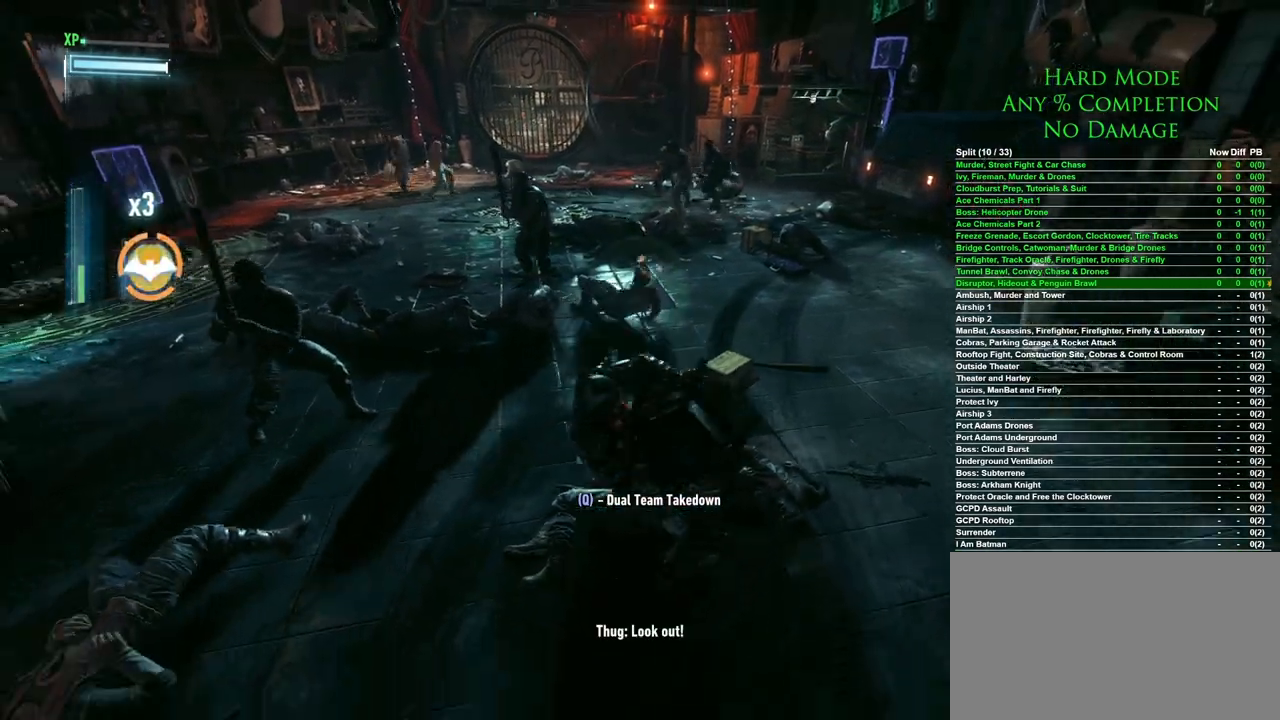
{"keys": [], "mouse": [], "events": [[33, "mouse_right", "down"], [83, "mouse_right", "up"]]}
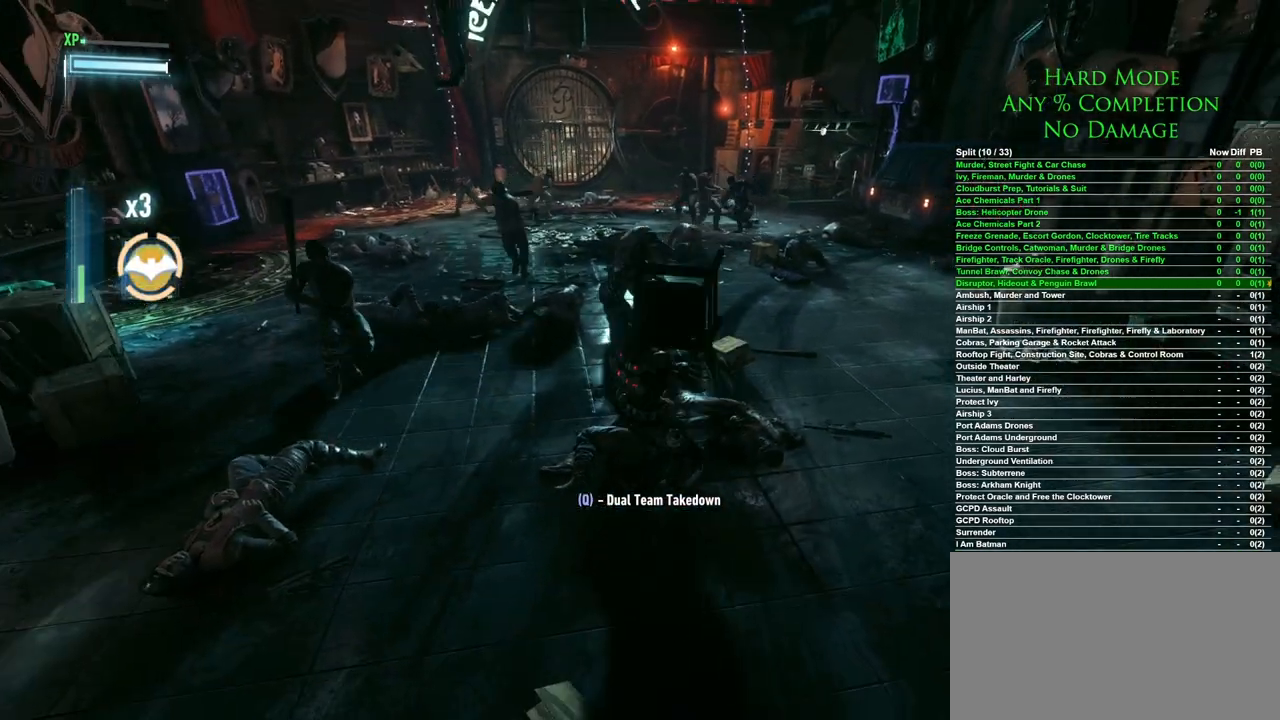
{"keys": [], "mouse": [], "events": []}
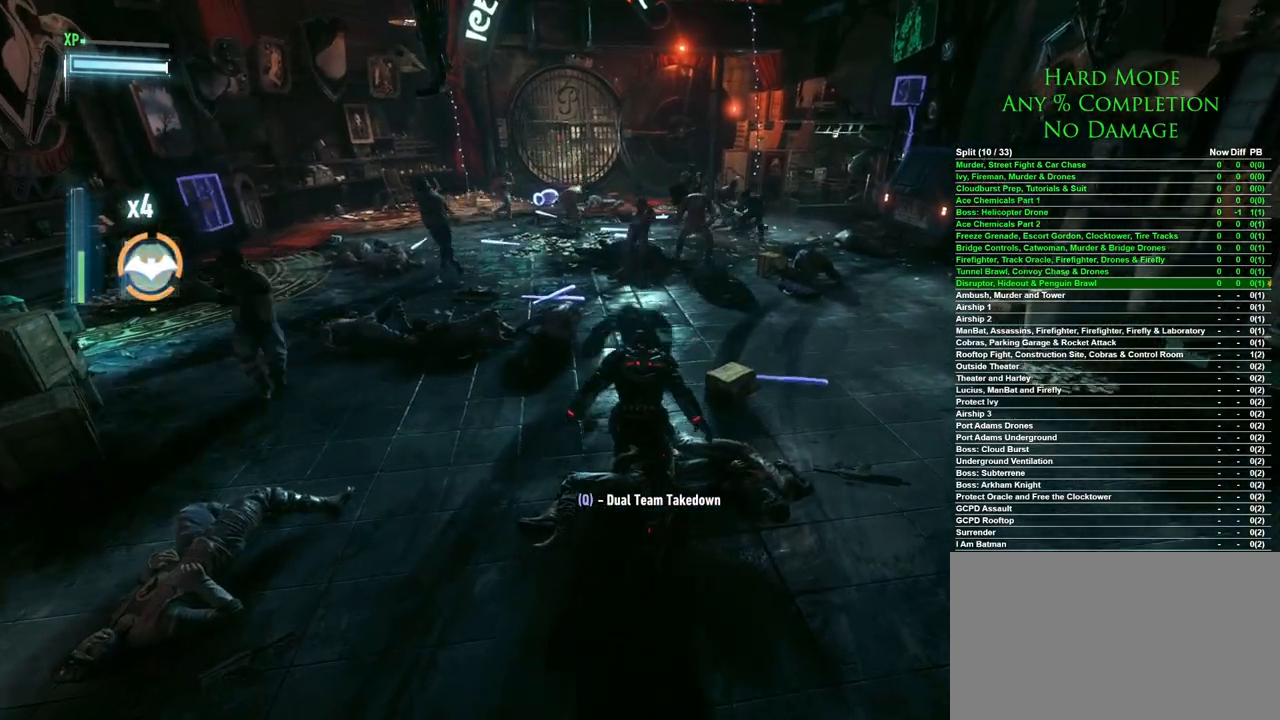
{"keys": [], "mouse": [], "events": []}
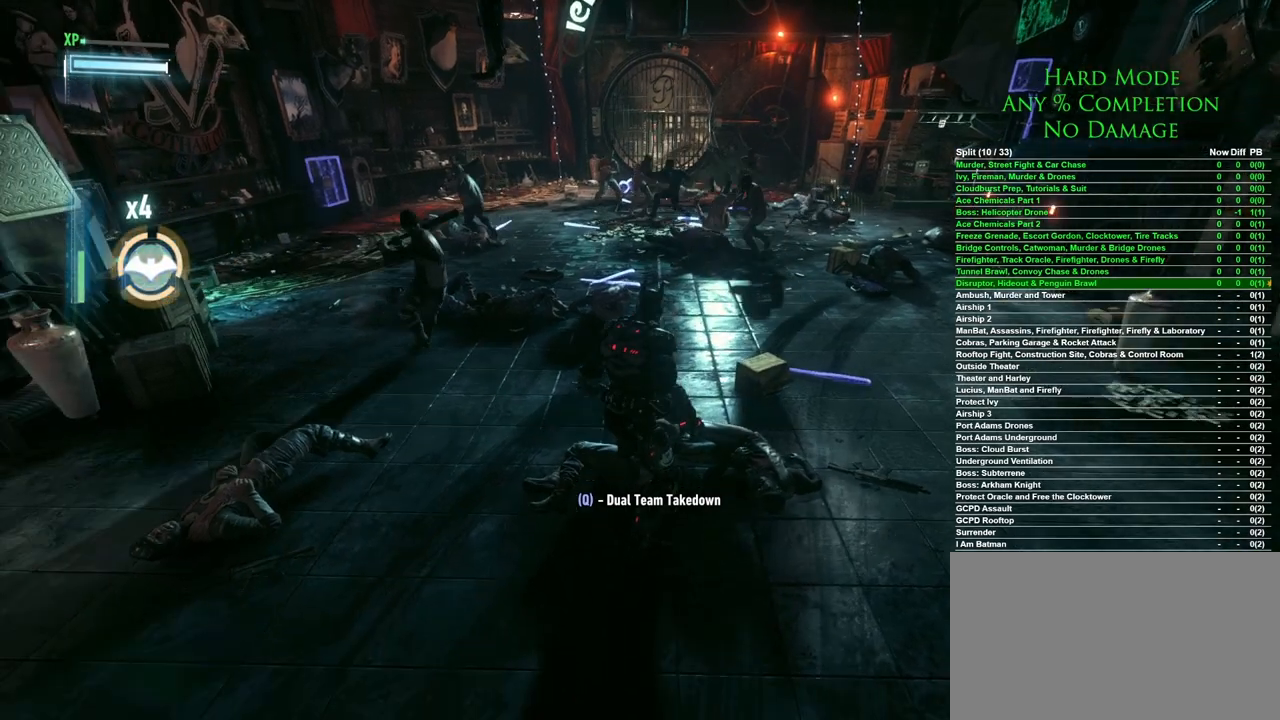
{"keys": [], "mouse": [], "events": []}
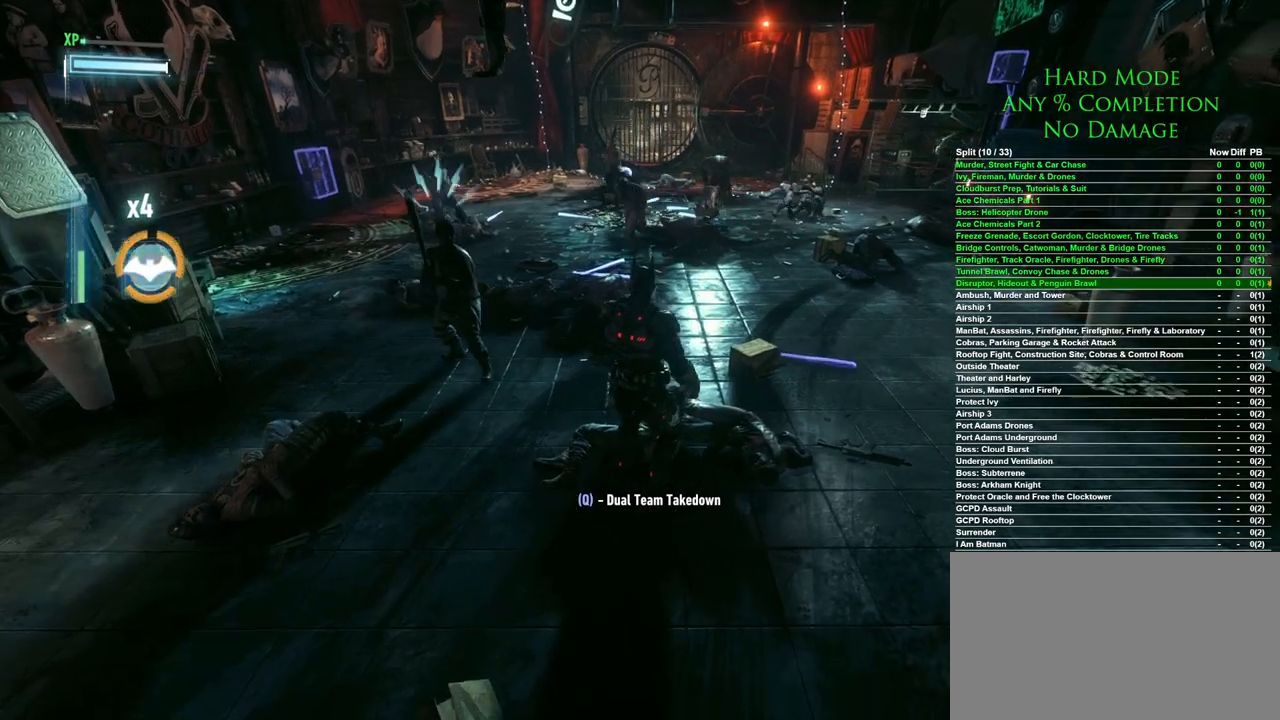
{"keys": ["a", "w"], "mouse": ["right"], "events": [[333, "a", "down"], [333, "w", "down"], [467, "mouse_right", "down"]]}
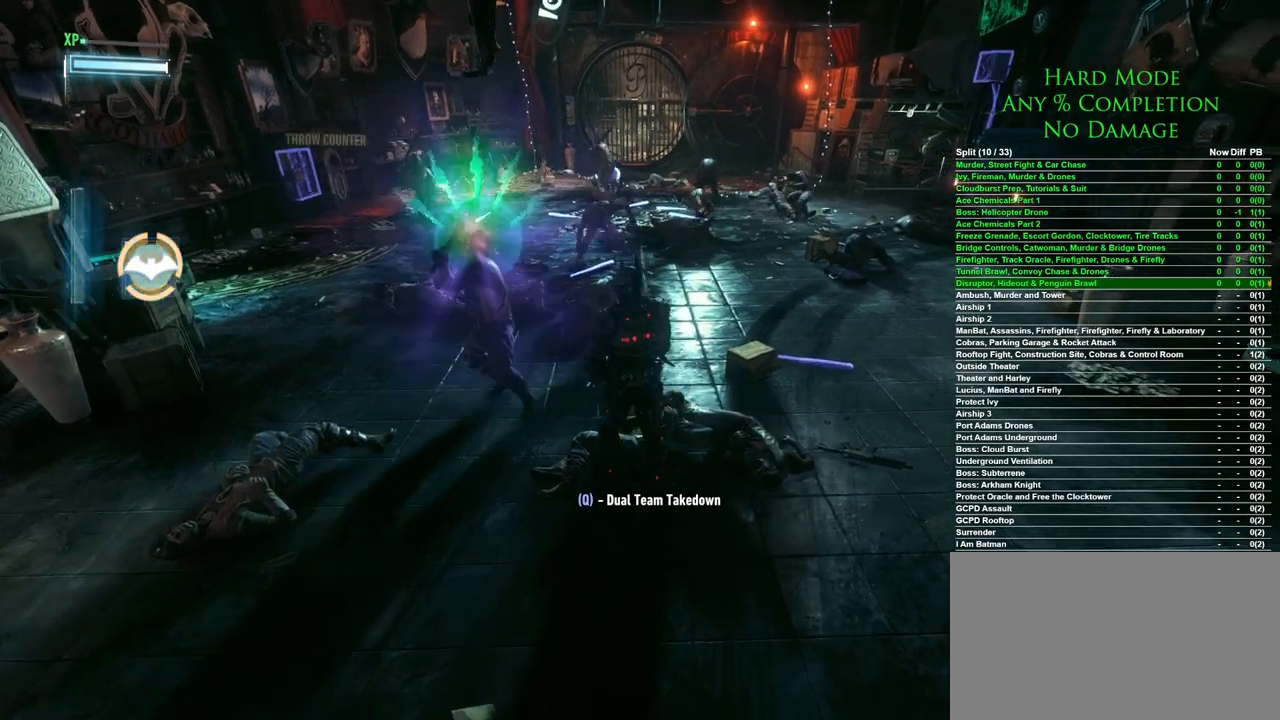
{"keys": [], "mouse": [], "events": [[17, "mouse_right", "up"], [117, "mouse_right", "down"], [150, "mouse_right", "up"], [200, "mouse_right", "down"], [250, "mouse_right", "up"], [300, "mouse_right", "down"], [350, "mouse_right", "up"], [383, "a", "up"], [483, "w", "up"]]}
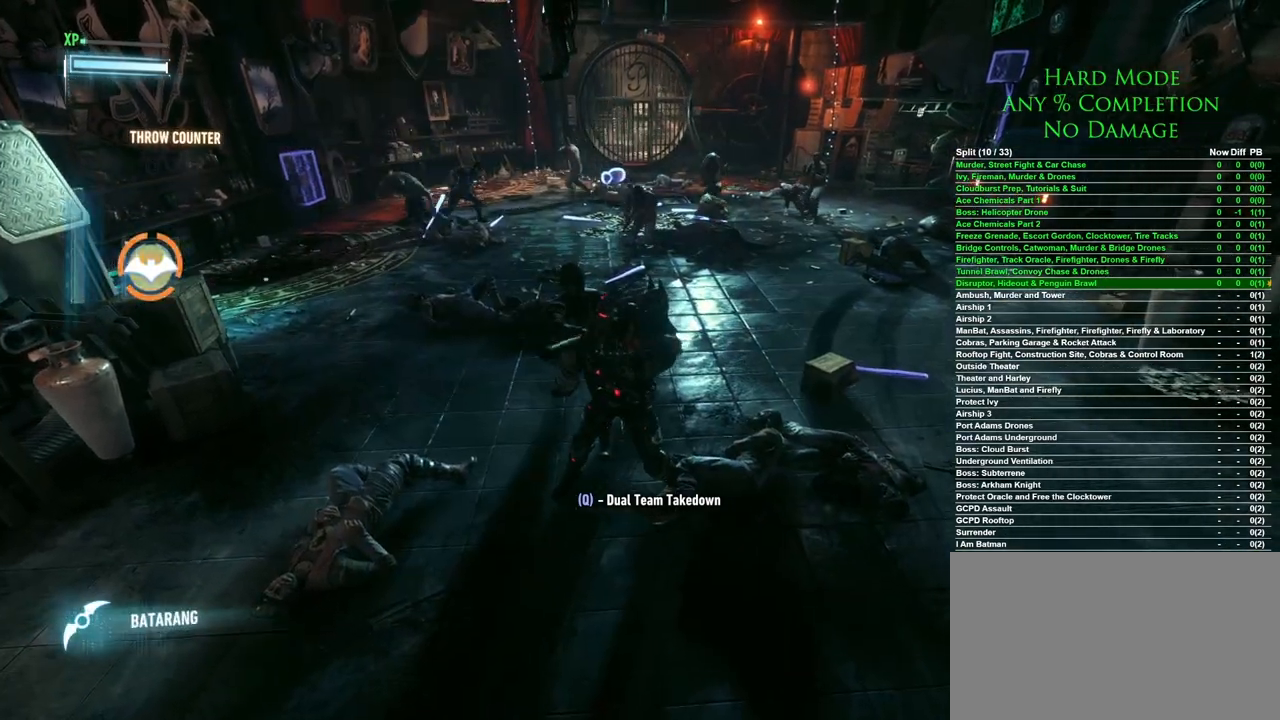
{"keys": [], "mouse": [], "events": []}
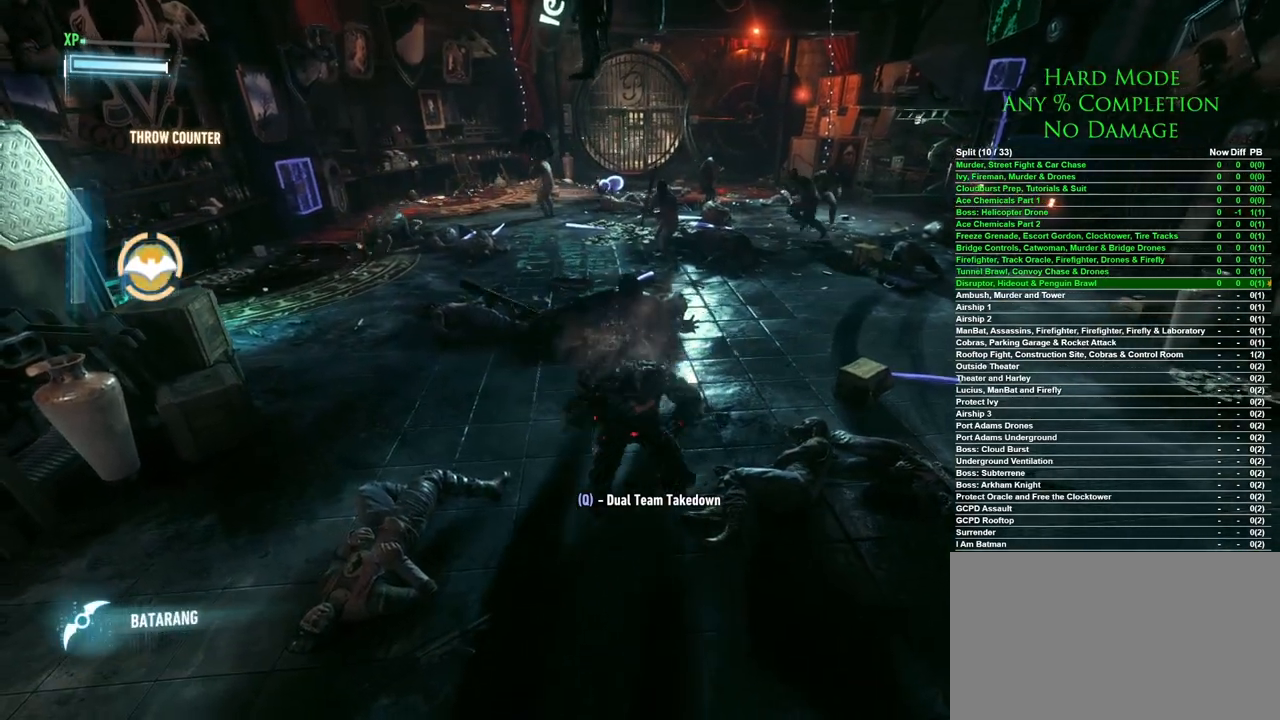
{"keys": [], "mouse": [], "events": []}
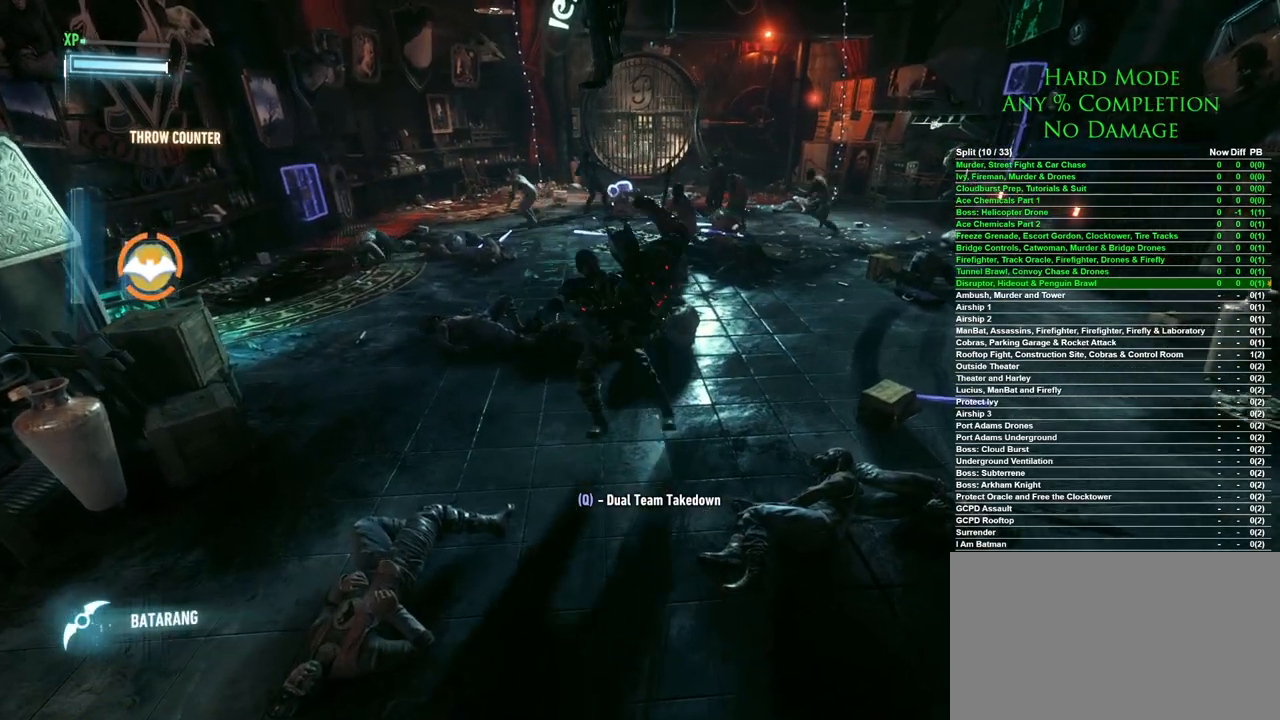
{"keys": [], "mouse": [], "events": []}
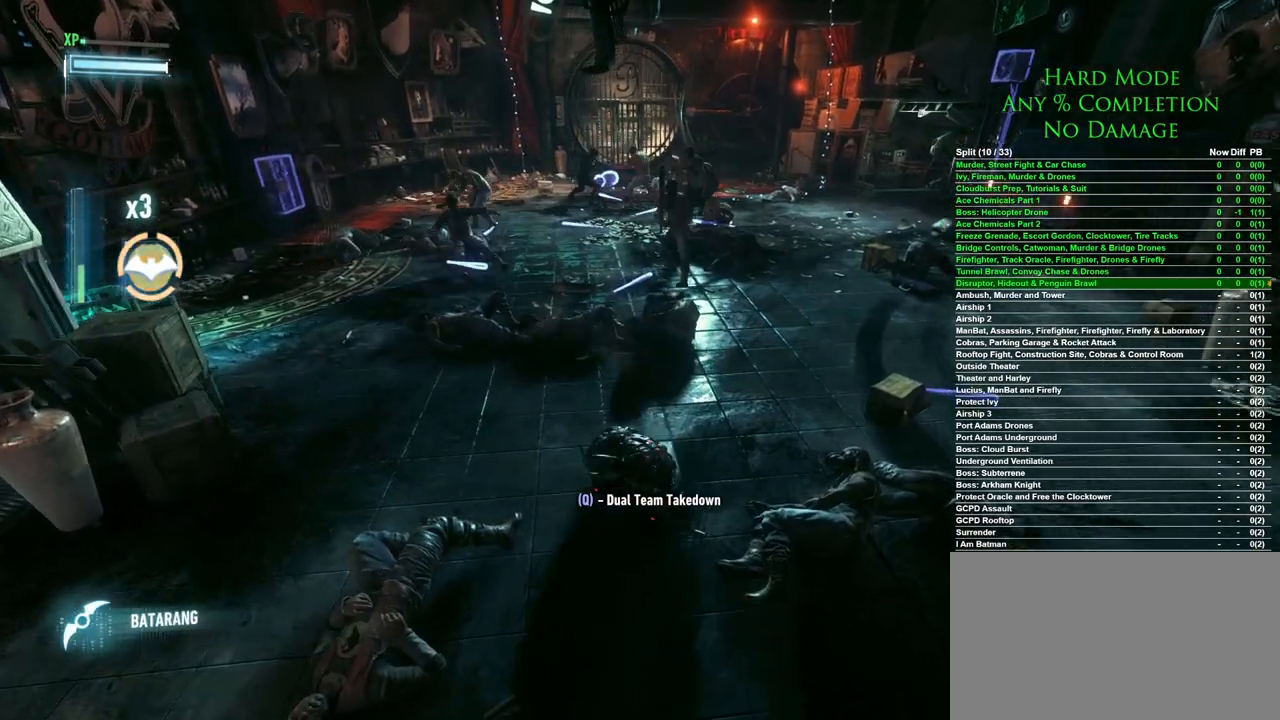
{"keys": ["d", "s"], "mouse": [], "events": [[267, "s", "down"], [367, "d", "down"]]}
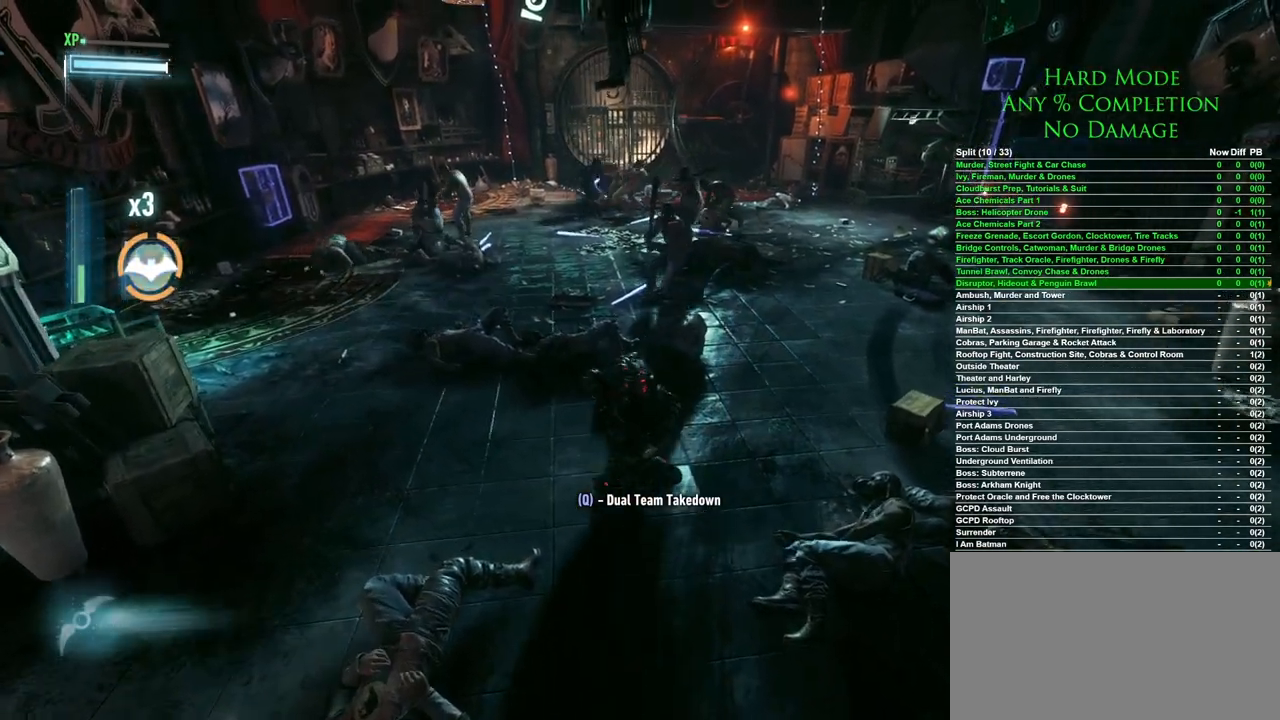
{"keys": ["d", "s"], "mouse": [], "events": []}
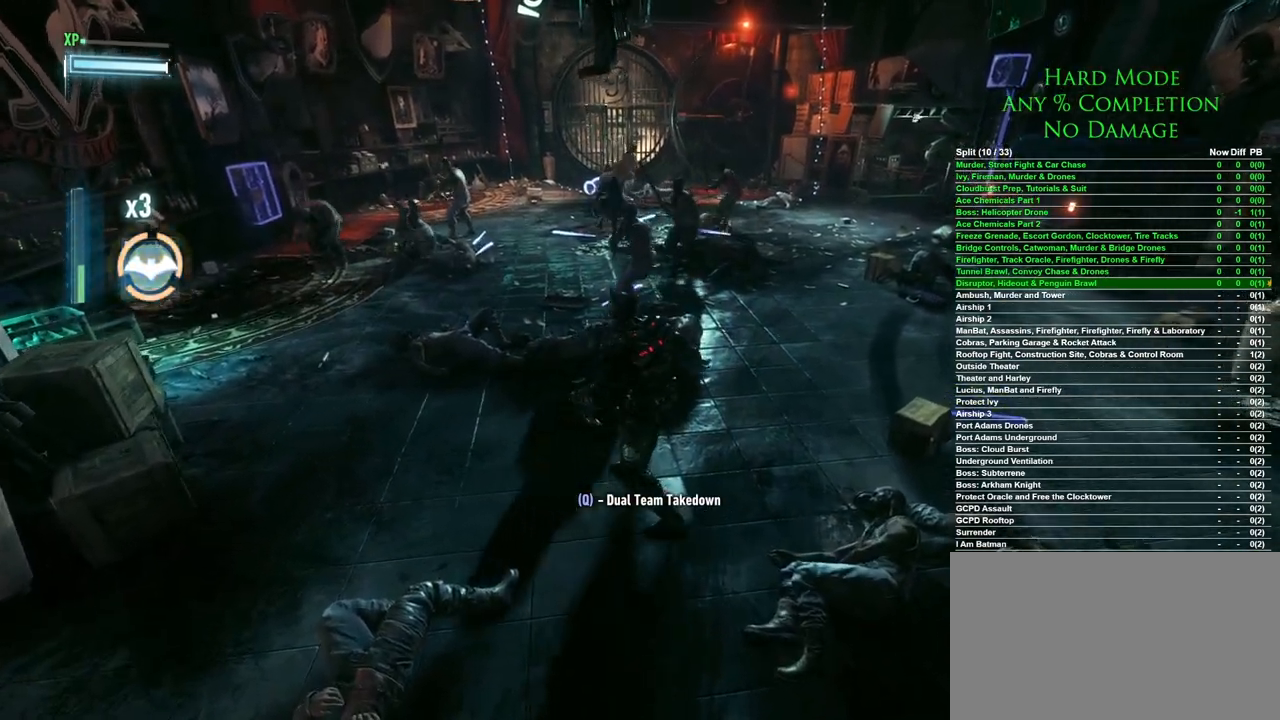
{"keys": ["d", "s"], "mouse": [], "events": []}
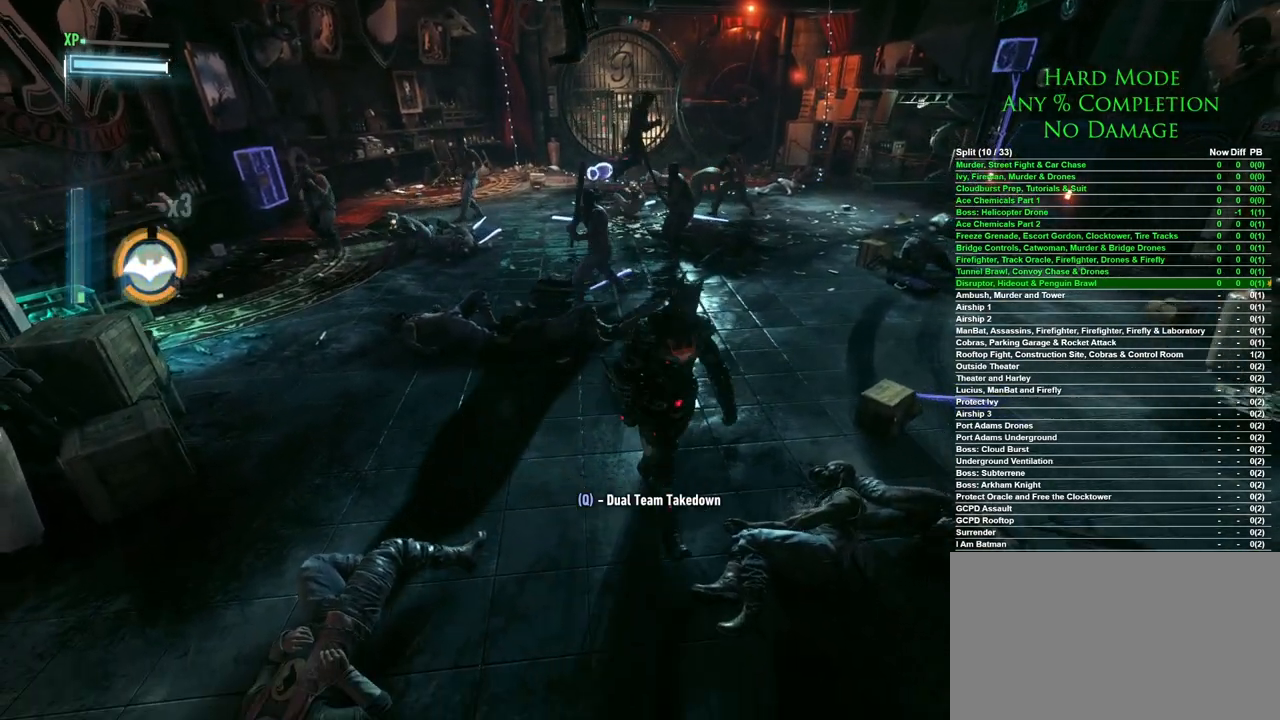
{"keys": [], "mouse": [], "events": [[167, "s", "up"], [217, "d", "up"]]}
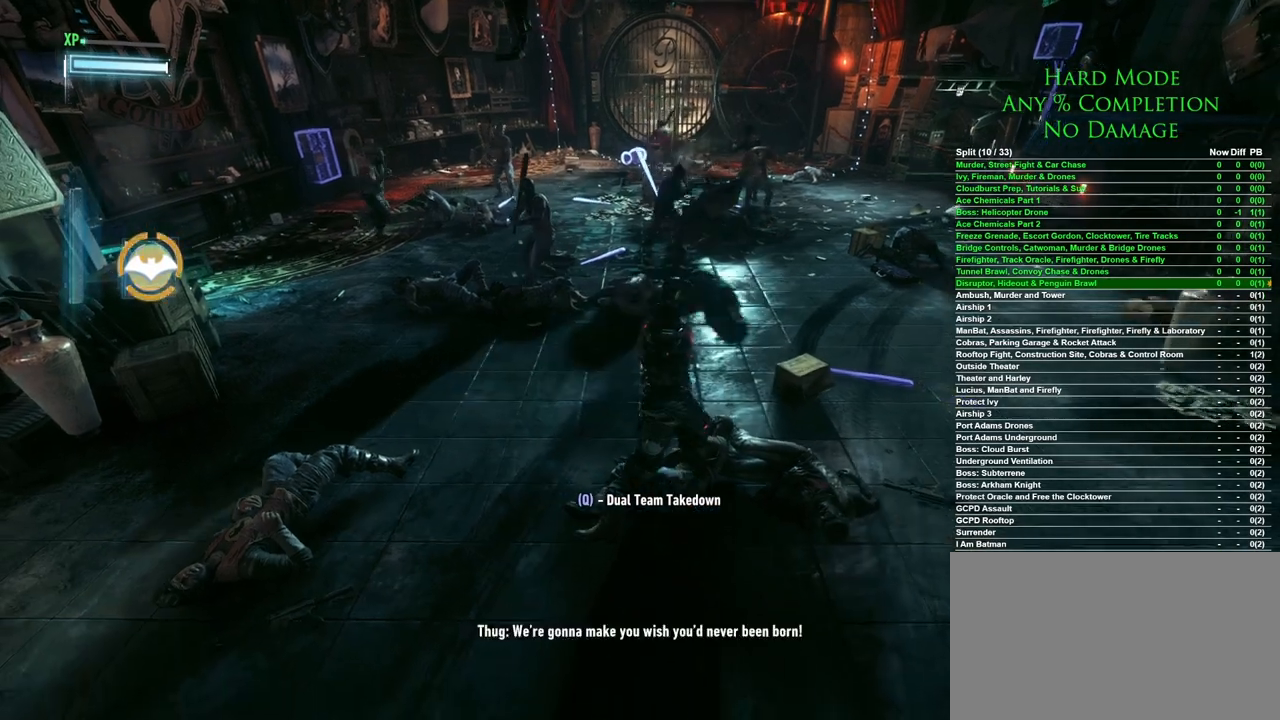
{"keys": [], "mouse": [], "events": []}
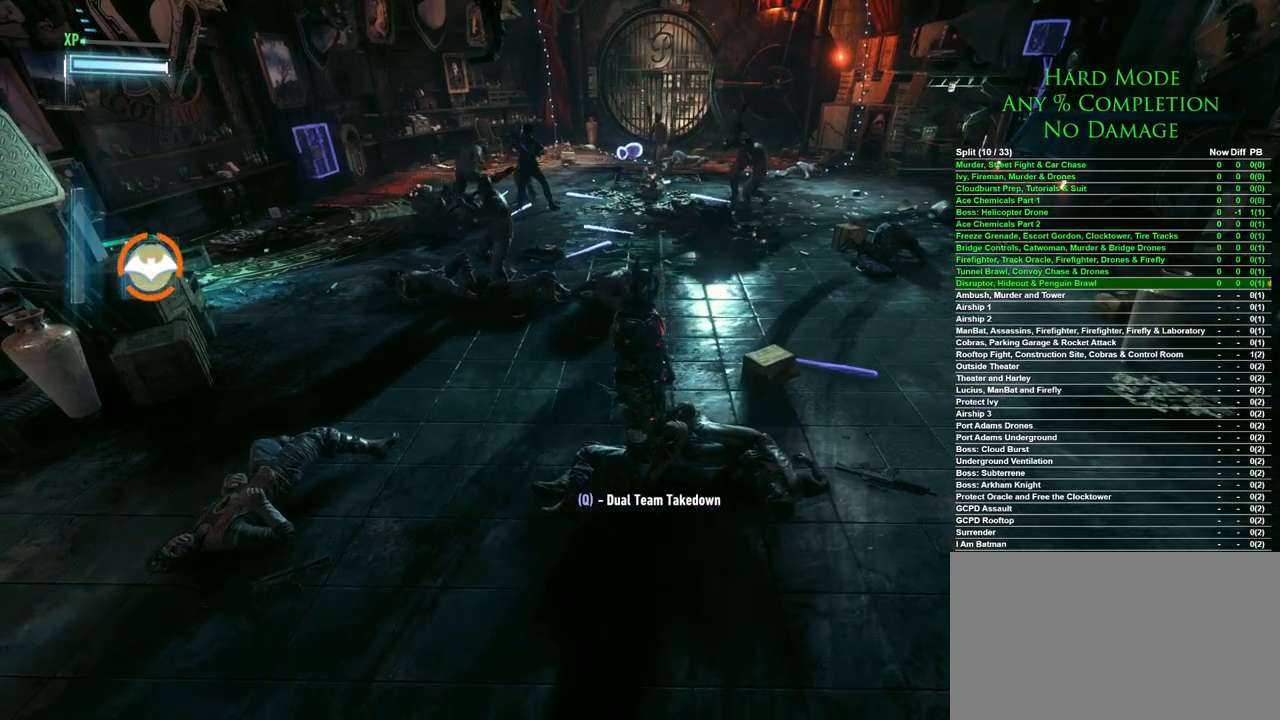
{"keys": [], "mouse": [], "events": []}
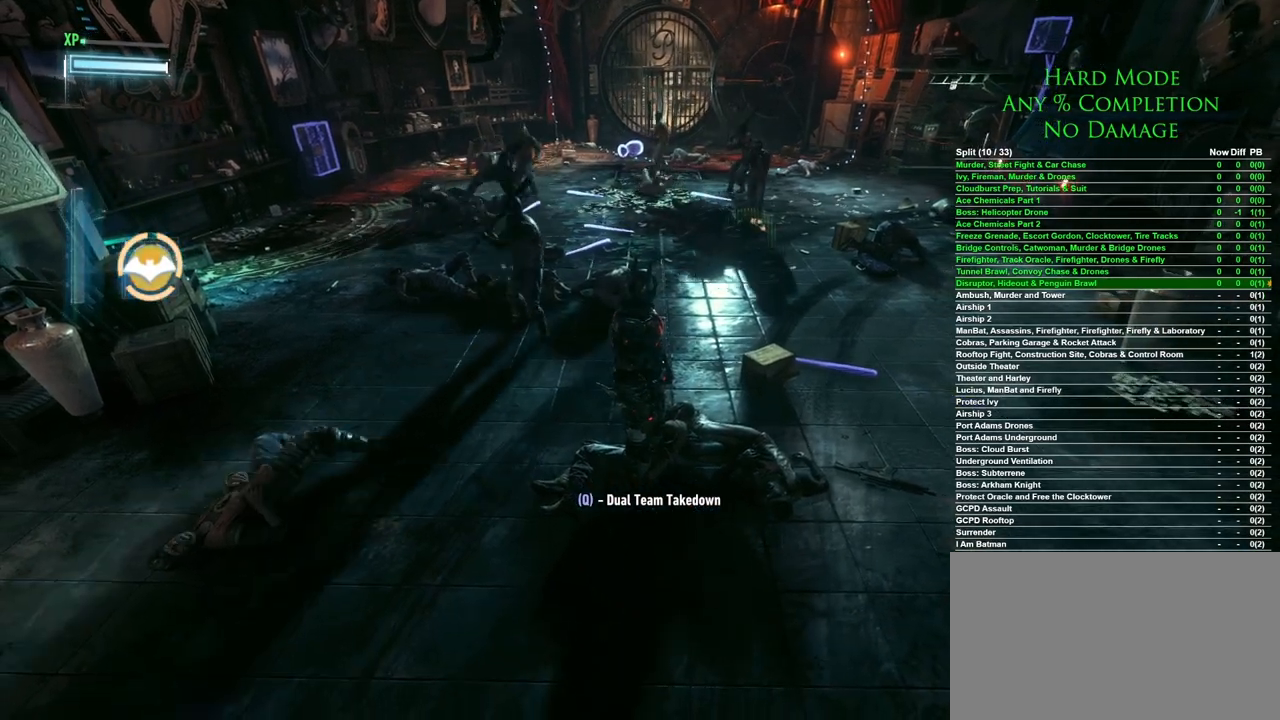
{"keys": [], "mouse": [], "events": []}
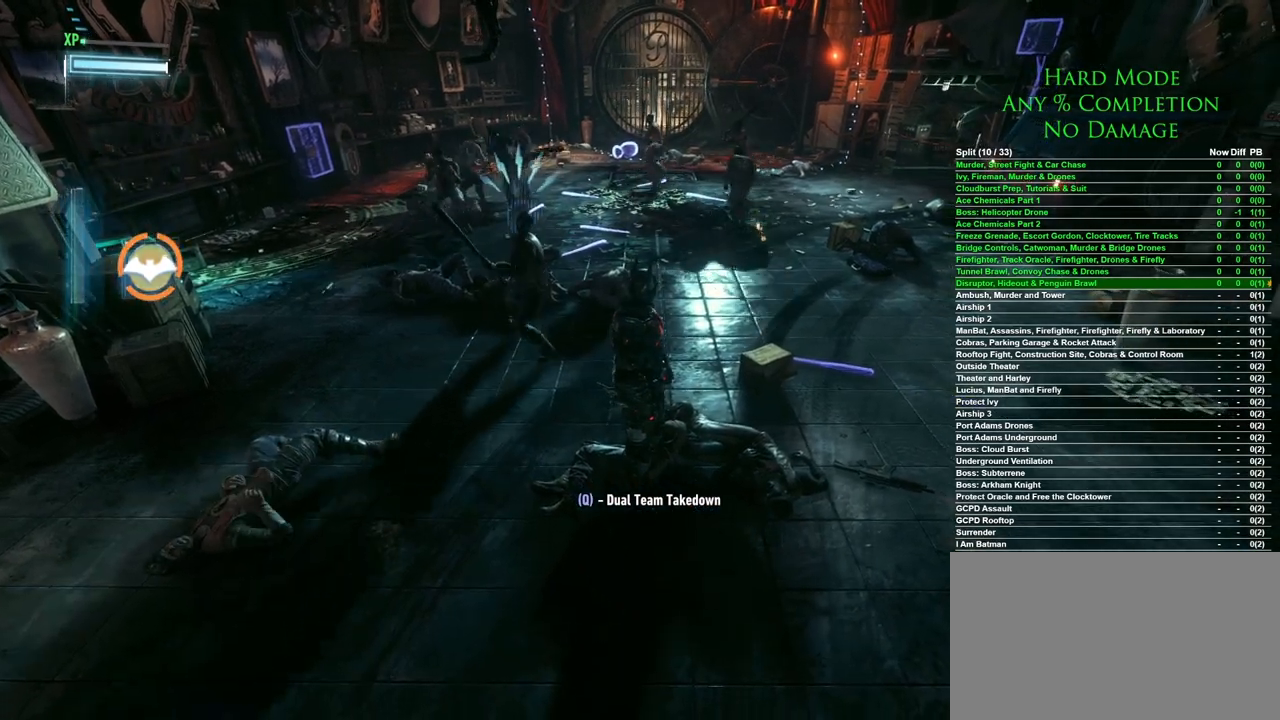
{"keys": ["w"], "mouse": ["right"], "events": [[233, "w", "down"], [333, "mouse_right", "down"], [417, "mouse_right", "up"], [467, "mouse_right", "down"]]}
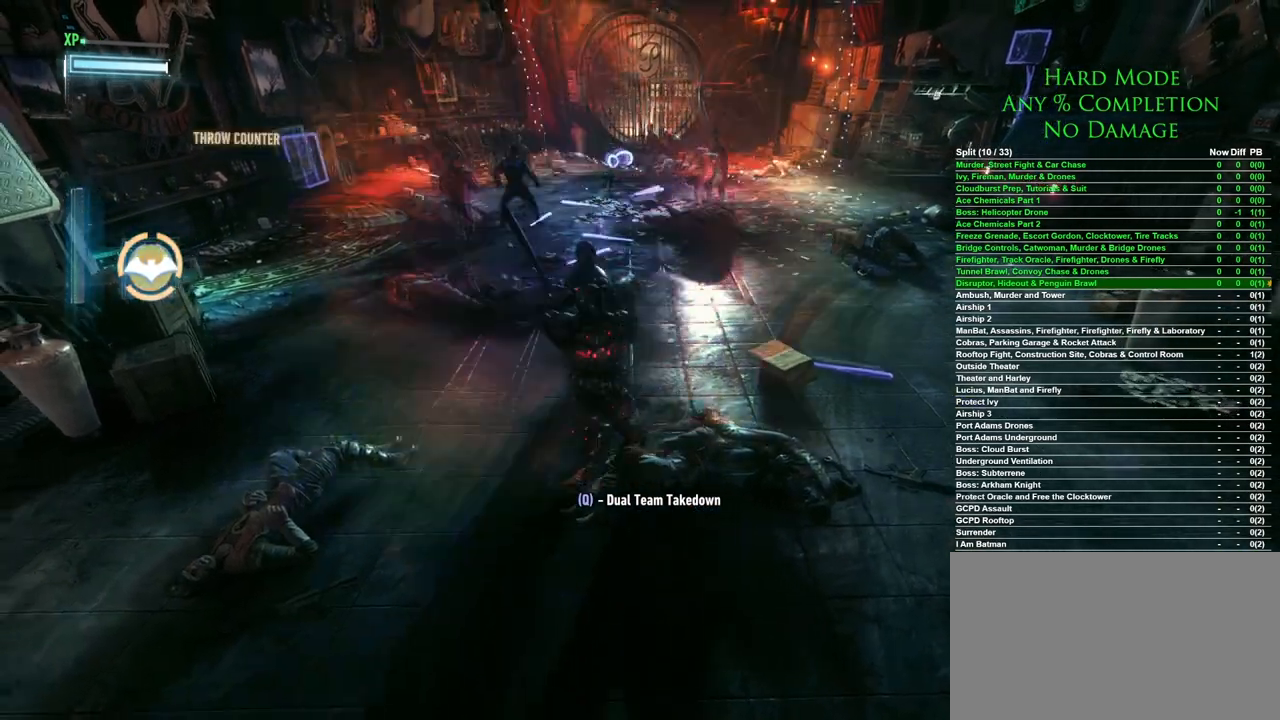
{"keys": [], "mouse": [], "events": [[17, "mouse_right", "up"], [67, "mouse_right", "down"], [117, "mouse_right", "up"], [483, "w", "up"]]}
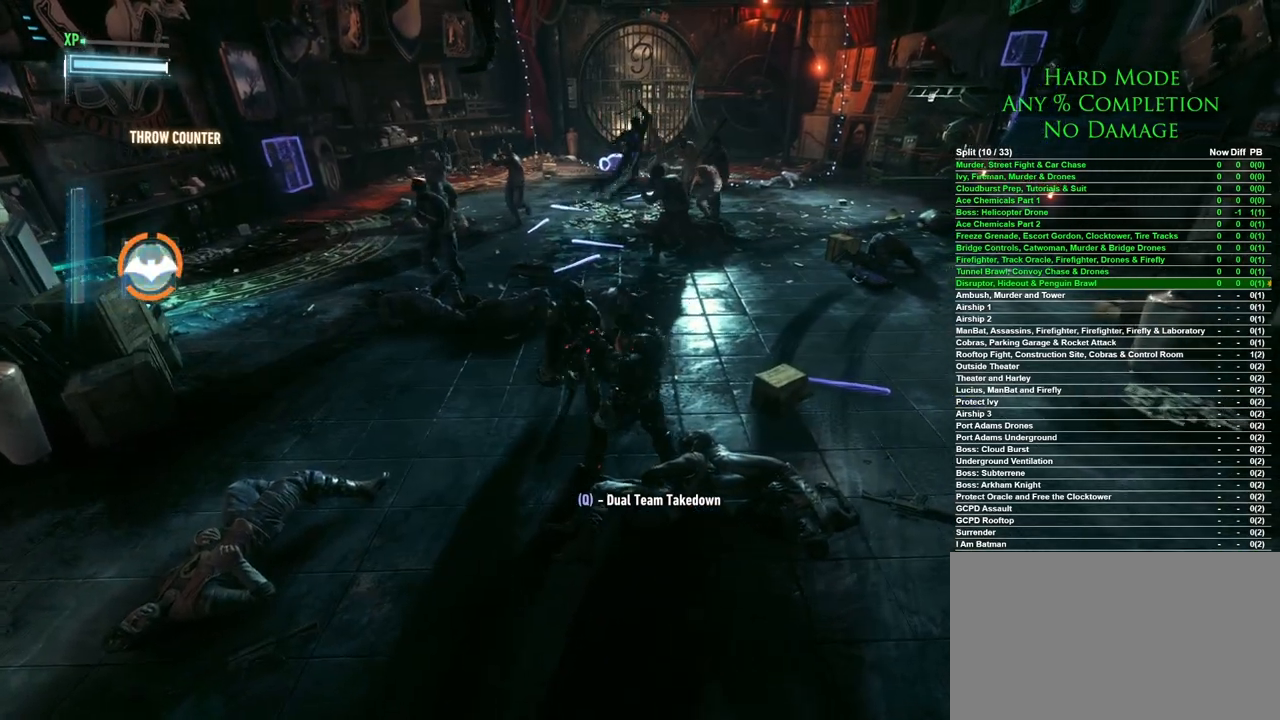
{"keys": [], "mouse": [], "events": []}
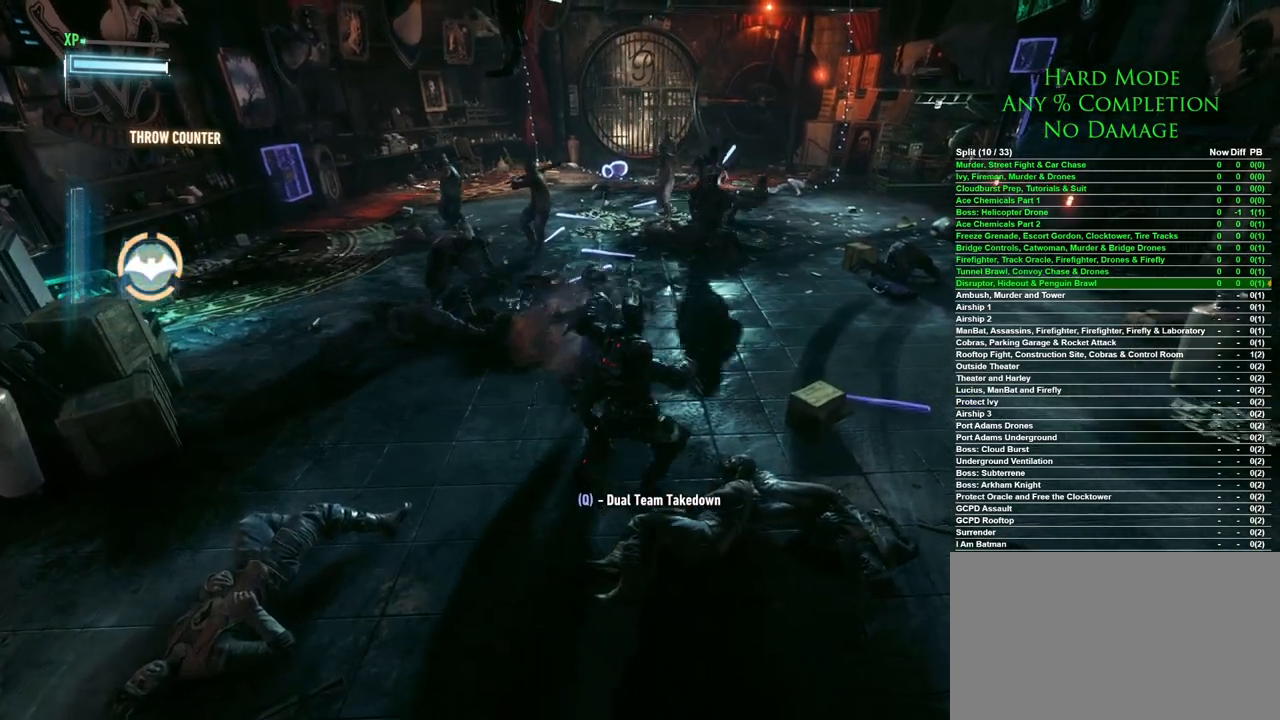
{"keys": [], "mouse": [], "events": []}